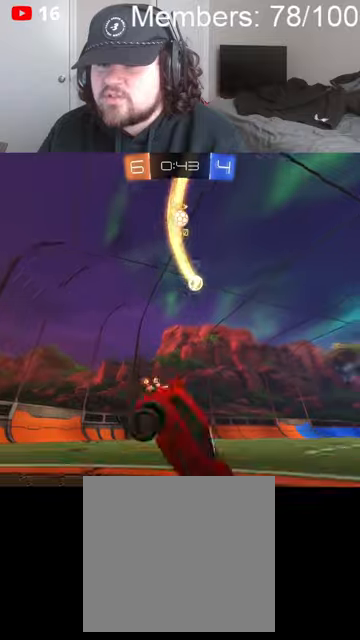
Gameplay with a controller (Xbox layout); each line is a JSON object with the inputs held at the frame after it (dt_ms = milliseconds from this image to that frame). "events" lists button and stick changes between this image and that frame as [ms after this image, input, new state], when the widget could be followed in between.
{"dt_ms": 500, "buttons": ["B", "R2"], "left_stick": "right", "right_stick": "center", "events": [[66, "B", "down"], [266, "left_stick", "right"]]}
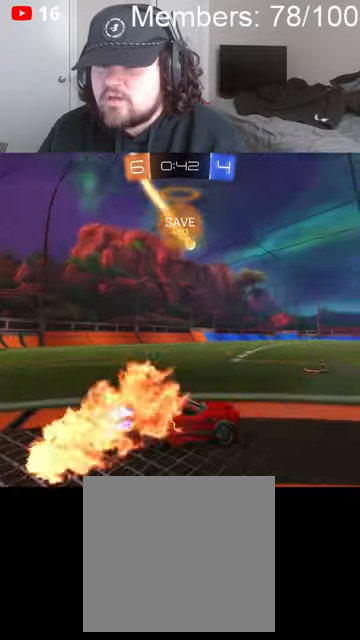
{"dt_ms": 500, "buttons": ["B", "L1", "R2"], "left_stick": "right", "right_stick": "center", "events": [[200, "L1", "down"], [333, "L1", "up"], [433, "L1", "down"]]}
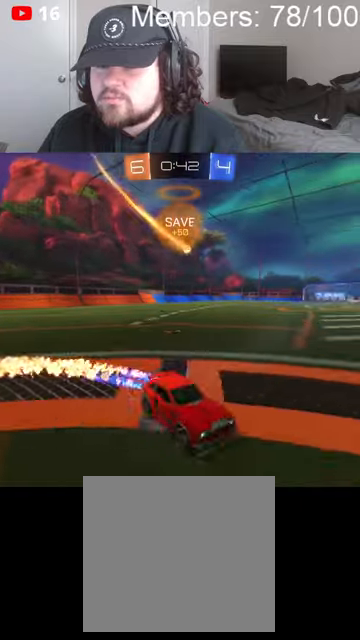
{"dt_ms": 500, "buttons": ["B", "L1", "R2"], "left_stick": "right", "right_stick": "center", "events": [[33, "L1", "up"], [200, "L1", "down"]]}
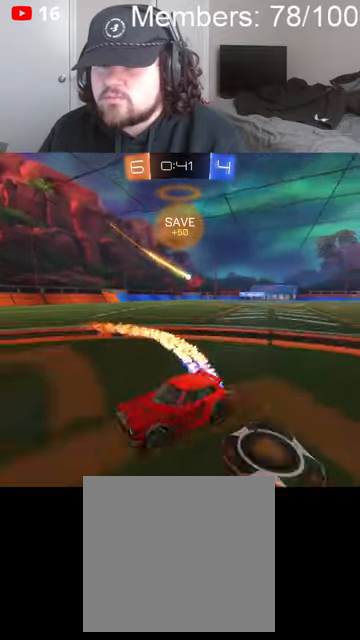
{"dt_ms": 500, "buttons": ["X", "L1", "R2"], "left_stick": "right", "right_stick": "center", "events": [[66, "B", "up"], [233, "X", "down"]]}
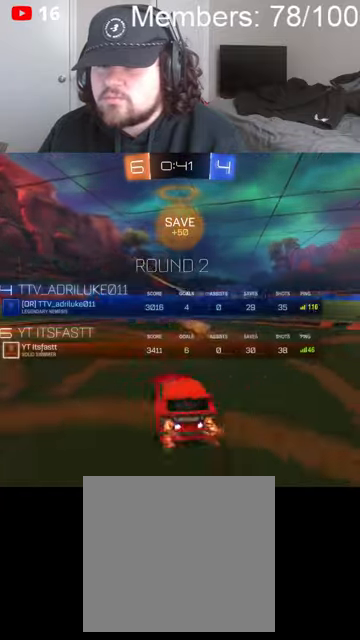
{"dt_ms": 500, "buttons": ["L2"], "left_stick": "left", "right_stick": "center", "events": [[200, "L1", "up"], [200, "X", "up"], [200, "left_stick", "center"], [266, "L2", "down"], [266, "R2", "up"], [400, "left_stick", "left"]]}
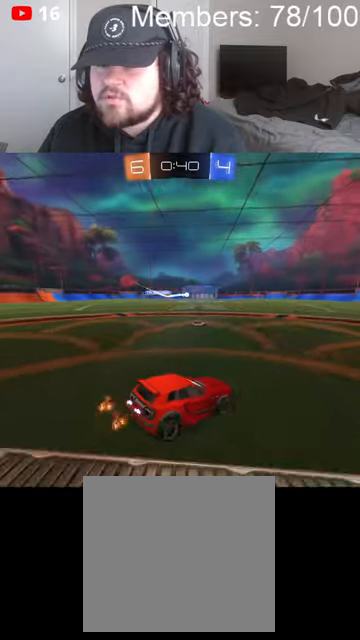
{"dt_ms": 500, "buttons": ["B", "R2"], "left_stick": "right", "right_stick": "center", "events": [[100, "left_stick", "right"], [366, "L2", "up"], [366, "left_stick", "center"], [466, "B", "down"], [466, "R2", "down"], [500, "left_stick", "right"]]}
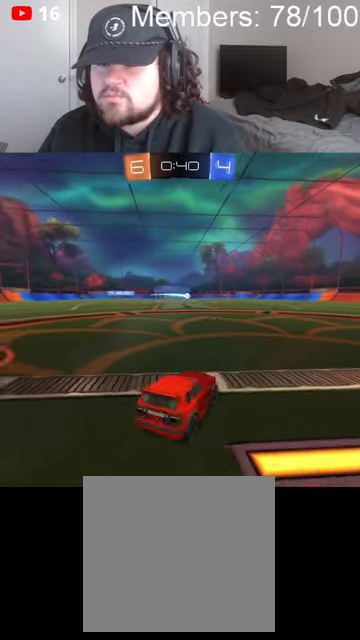
{"dt_ms": 500, "buttons": ["B", "R2"], "left_stick": "center", "right_stick": "center", "events": [[300, "left_stick", "center"]]}
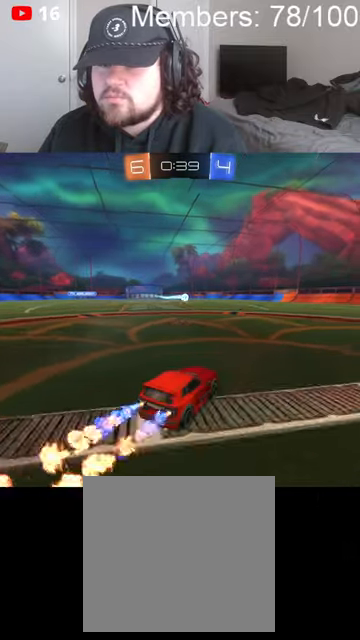
{"dt_ms": 500, "buttons": ["B", "R2"], "left_stick": "center", "right_stick": "center", "events": [[133, "left_stick", "right"], [233, "left_stick", "center"], [366, "left_stick", "left"], [433, "left_stick", "center"]]}
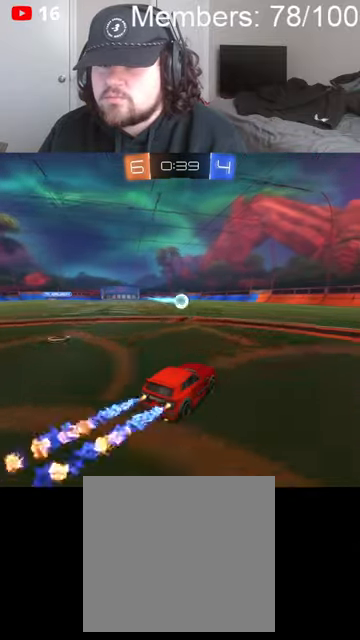
{"dt_ms": 500, "buttons": ["R2"], "left_stick": "left", "right_stick": "center", "events": [[166, "left_stick", "left"], [433, "L1", "down"], [466, "B", "up"], [500, "L1", "up"]]}
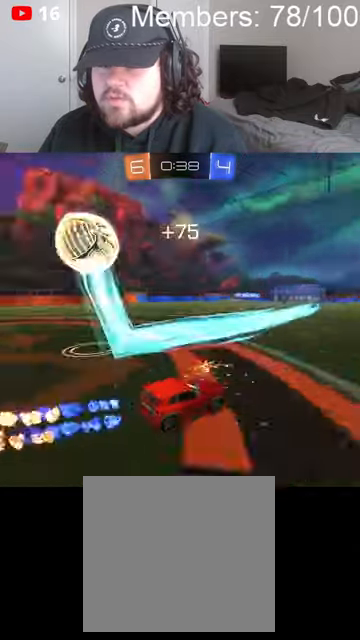
{"dt_ms": 1000, "buttons": ["B", "R2"], "left_stick": "left", "right_stick": "center", "events": [[200, "L1", "down"], [300, "L1", "up"], [433, "B", "down"], [700, "B", "up"], [866, "B", "down"], [866, "L1", "down"], [900, "L1", "up"]]}
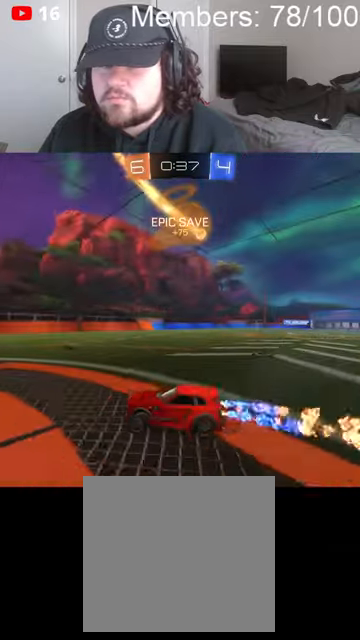
{"dt_ms": 500, "buttons": ["B", "L1", "R2"], "left_stick": "left", "right_stick": "center", "events": [[33, "L1", "down"], [100, "L1", "up"], [166, "L1", "down"]]}
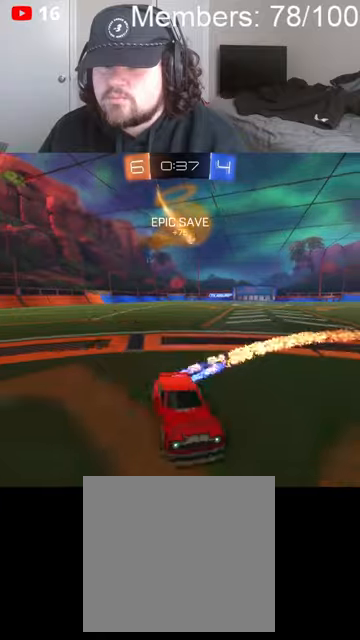
{"dt_ms": 500, "buttons": [], "left_stick": "center", "right_stick": "center", "events": [[233, "B", "up"], [233, "R2", "up"], [266, "left_stick", "center"], [366, "L1", "up"]]}
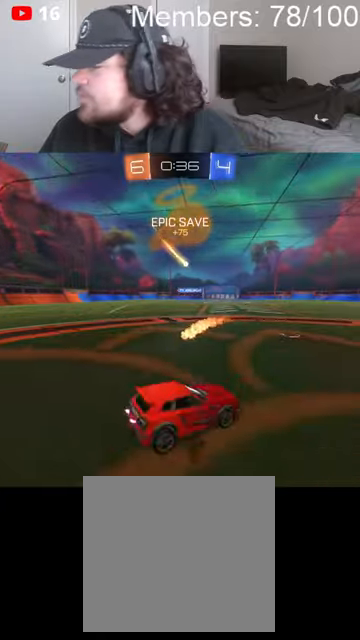
{"dt_ms": 500, "buttons": [], "left_stick": "center", "right_stick": "center", "events": []}
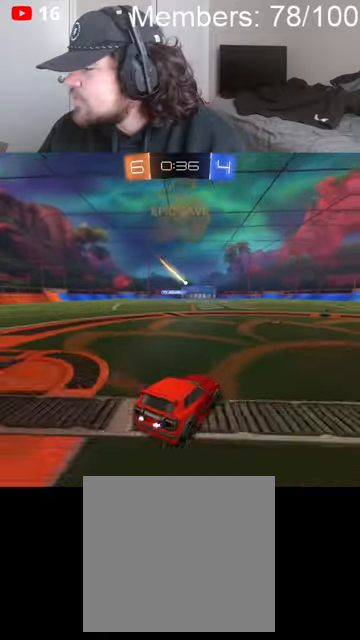
{"dt_ms": 500, "buttons": ["R2"], "left_stick": "right", "right_stick": "center", "events": [[33, "L2", "down"], [166, "L2", "up"], [266, "R2", "down"], [300, "left_stick", "right"]]}
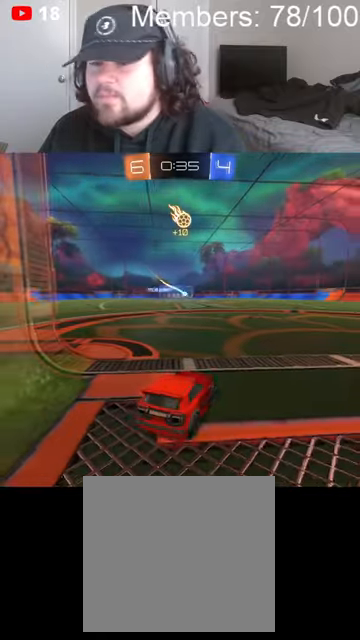
{"dt_ms": 500, "buttons": ["B", "R2"], "left_stick": "center", "right_stick": "center", "events": [[33, "left_stick", "center"], [200, "left_stick", "right"], [266, "B", "down"], [466, "left_stick", "center"]]}
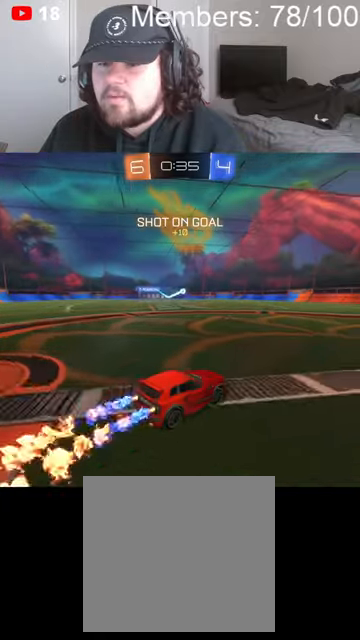
{"dt_ms": 500, "buttons": [], "left_stick": "center", "right_stick": "center", "events": [[166, "B", "up"], [200, "left_stick", "left"], [300, "R2", "up"], [333, "left_stick", "center"]]}
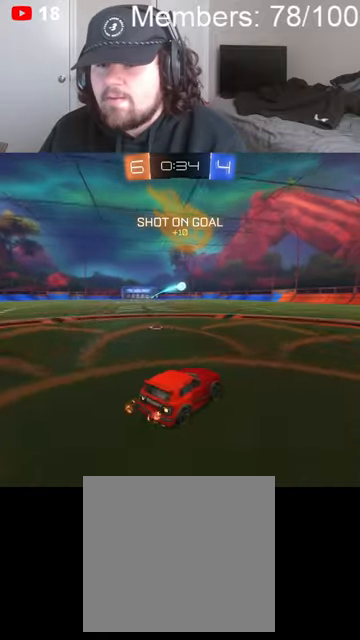
{"dt_ms": 500, "buttons": ["R2"], "left_stick": "right", "right_stick": "center", "events": [[66, "left_stick", "left"], [166, "R2", "down"], [166, "left_stick", "center"], [433, "left_stick", "right"]]}
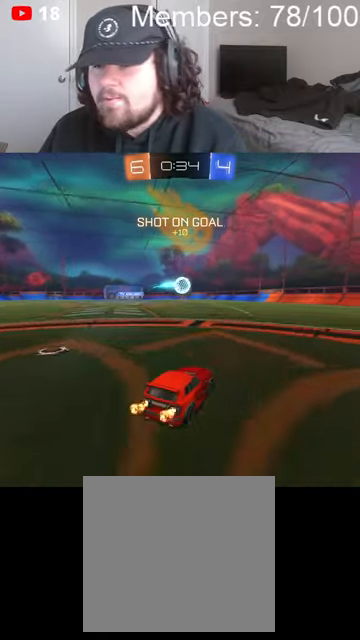
{"dt_ms": 500, "buttons": ["B", "R2"], "left_stick": "left", "right_stick": "center", "events": [[33, "left_stick", "center"], [166, "left_stick", "left"], [300, "B", "down"], [300, "left_stick", "center"], [433, "left_stick", "left"]]}
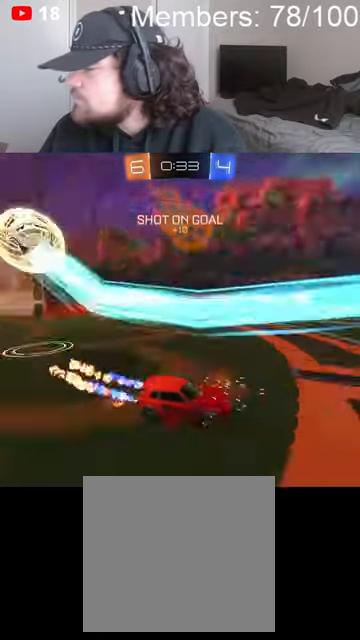
{"dt_ms": 500, "buttons": ["R2"], "left_stick": "left", "right_stick": "center", "events": [[33, "L1", "down"], [133, "L1", "up"], [200, "B", "up"]]}
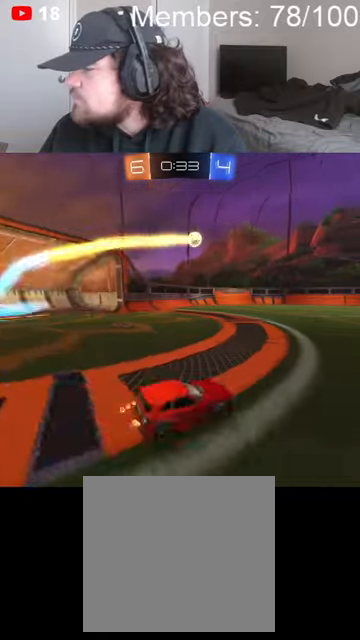
{"dt_ms": 500, "buttons": ["R2"], "left_stick": "left", "right_stick": "center", "events": []}
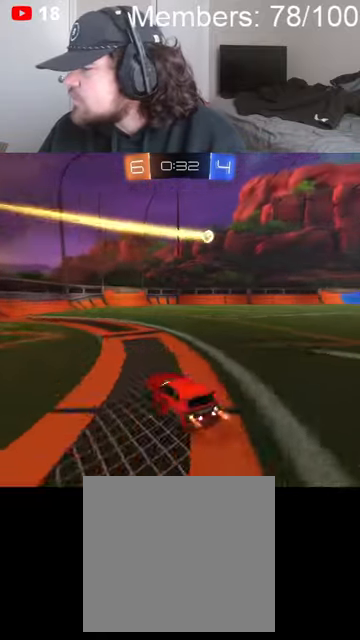
{"dt_ms": 500, "buttons": ["B", "L1", "R2"], "left_stick": "left", "right_stick": "center", "events": [[133, "L1", "down"], [166, "L1", "up"], [300, "B", "down"], [433, "L1", "down"]]}
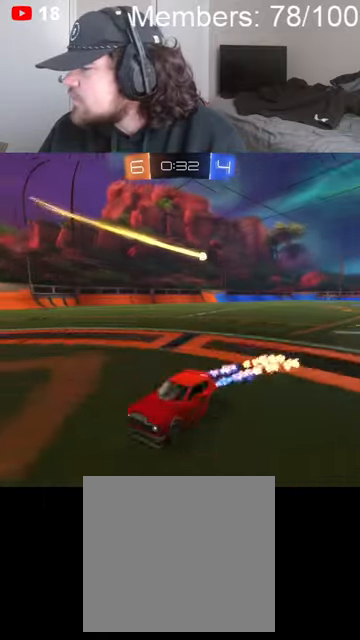
{"dt_ms": 500, "buttons": ["B", "L1", "R2"], "left_stick": "left", "right_stick": "center", "events": []}
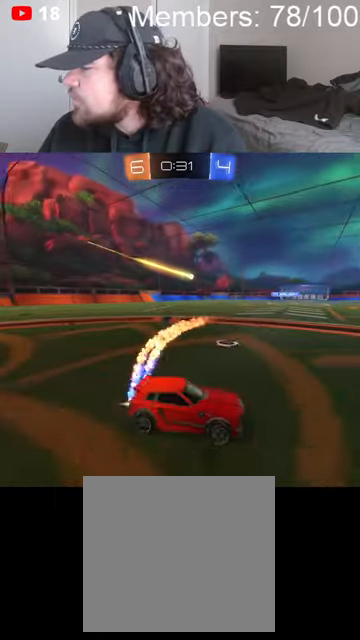
{"dt_ms": 500, "buttons": [], "left_stick": "center", "right_stick": "center", "events": [[133, "B", "up"], [166, "L1", "up"], [166, "left_stick", "center"], [333, "R2", "up"]]}
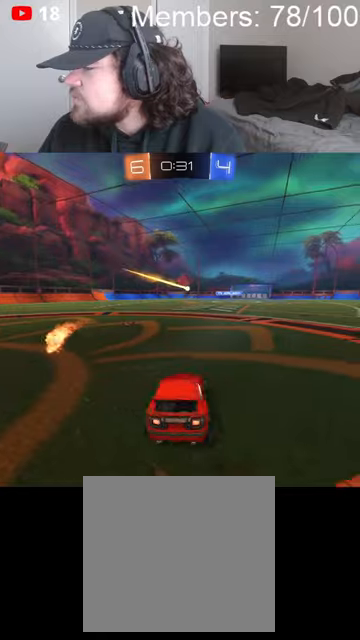
{"dt_ms": 500, "buttons": ["L2"], "left_stick": "left", "right_stick": "center", "events": [[200, "L2", "down"], [333, "left_stick", "left"]]}
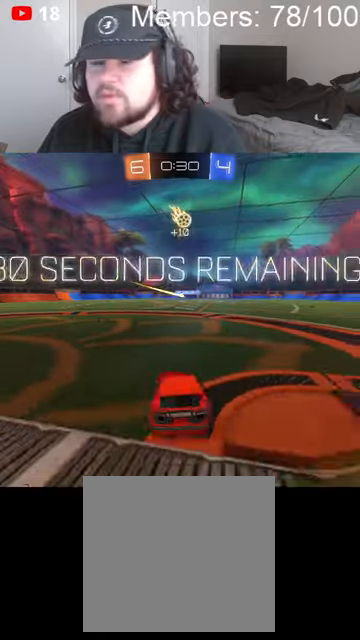
{"dt_ms": 500, "buttons": ["L2"], "left_stick": "up-right", "right_stick": "center", "events": [[400, "left_stick", "up-right"]]}
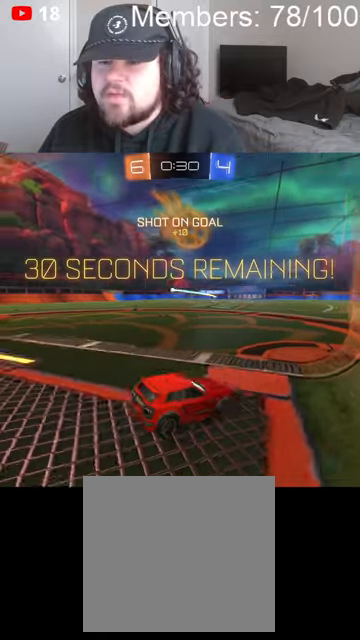
{"dt_ms": 500, "buttons": ["B", "R2"], "left_stick": "left", "right_stick": "center", "events": [[100, "R2", "down"], [133, "L2", "up"], [166, "left_stick", "center"], [200, "B", "down"], [233, "left_stick", "left"]]}
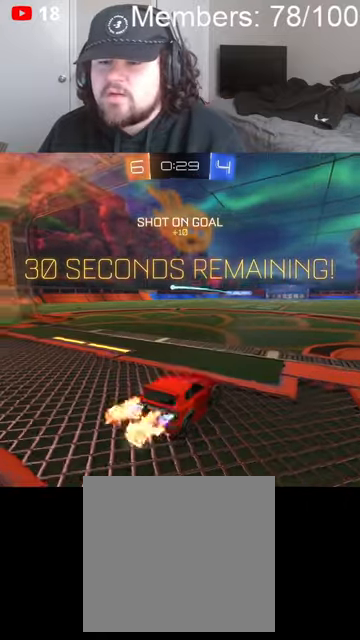
{"dt_ms": 500, "buttons": ["B", "R2"], "left_stick": "left", "right_stick": "center", "events": []}
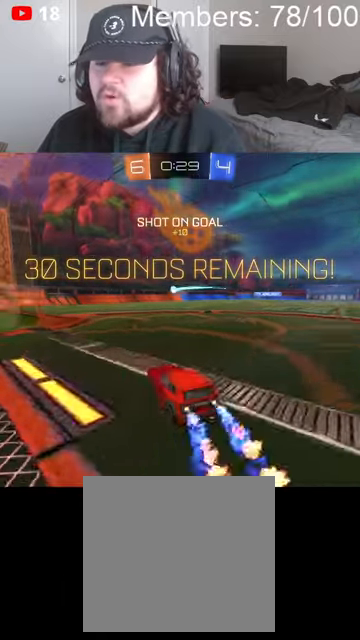
{"dt_ms": 500, "buttons": ["B", "R2"], "left_stick": "center", "right_stick": "center", "events": [[33, "left_stick", "center"], [200, "B", "up"], [200, "left_stick", "right"], [366, "left_stick", "center"], [466, "B", "down"]]}
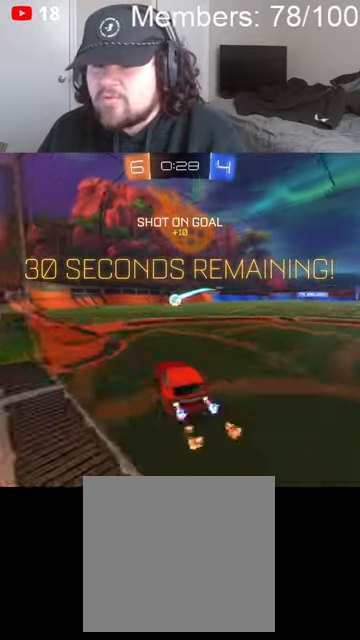
{"dt_ms": 500, "buttons": ["A", "B", "R2"], "left_stick": "left", "right_stick": "center", "events": [[200, "A", "down"], [333, "A", "up"], [333, "left_stick", "left"], [400, "A", "down"], [400, "L1", "down"], [466, "L1", "up"]]}